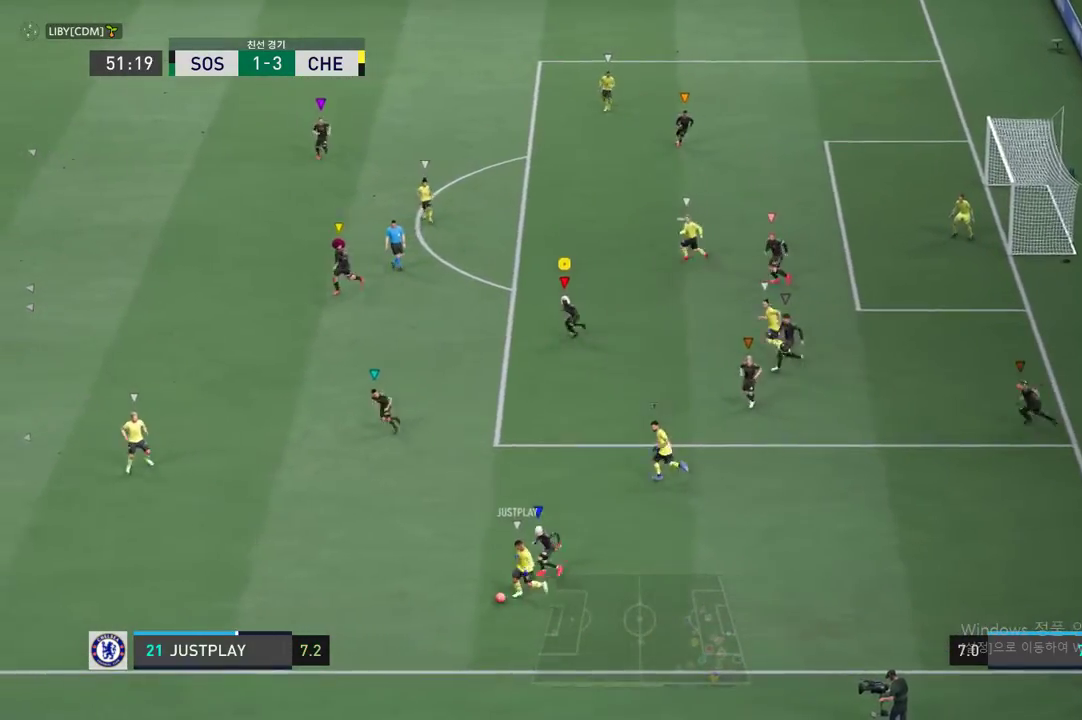
Gameplay with a controller (Xbox layout); each line is a JSON object with the inputs held at the frame after it. "events" lists button and stick changes between this image and that frame as [ms after this image, input, new state], when the widget could be followed in between. Not read: L3 R3.
{"buttons": ["R2"], "left_stick": "left", "right_stick": "center", "events": [[284, "R2", "down"]]}
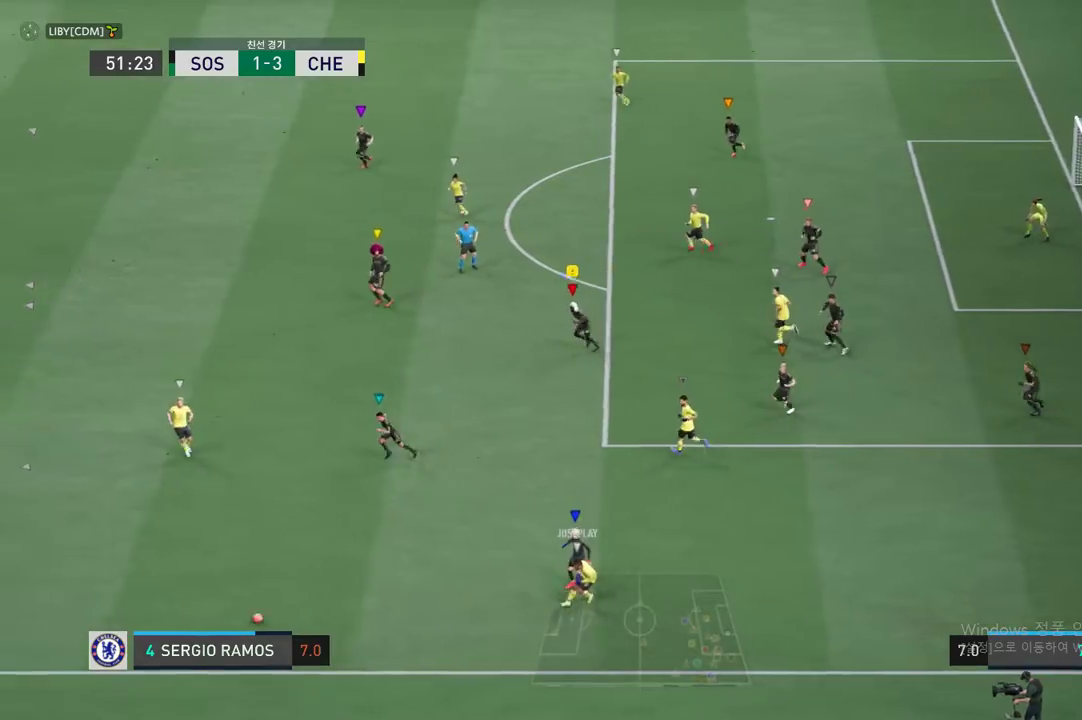
{"buttons": ["R2"], "left_stick": "left", "right_stick": "center", "events": [[17, "R2", "up"], [50, "left_stick", "center"], [83, "R2", "down"], [134, "R2", "up"], [368, "left_stick", "left"], [418, "R2", "down"]]}
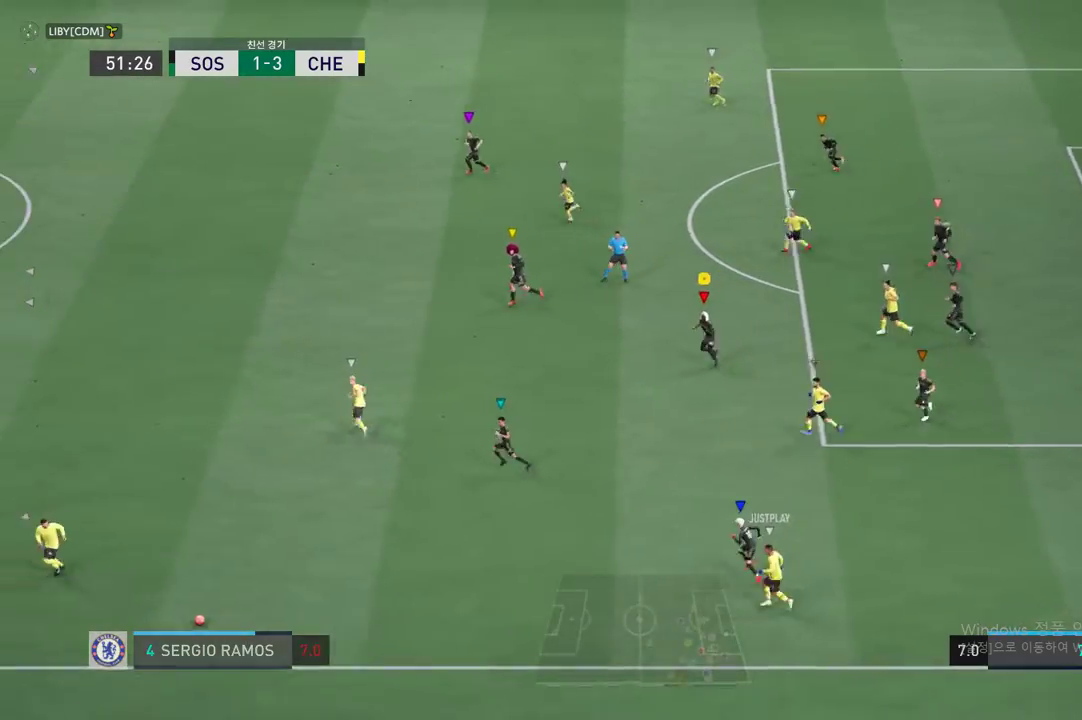
{"buttons": ["R2"], "left_stick": "left", "right_stick": "center", "events": []}
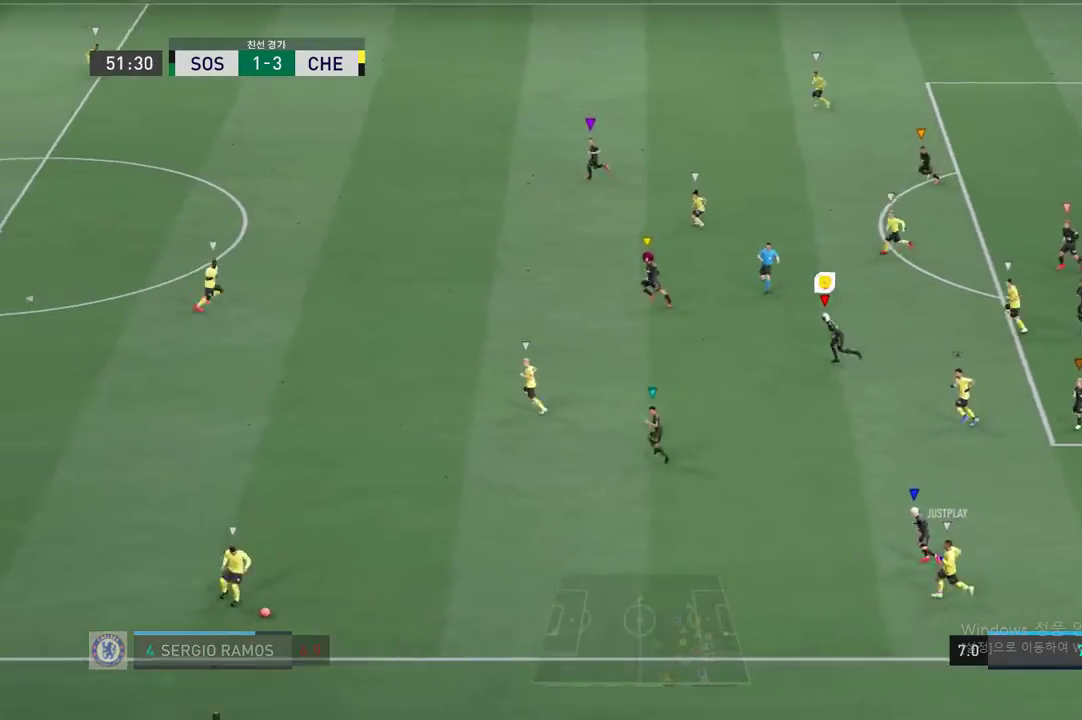
{"buttons": [], "left_stick": "center", "right_stick": "center", "events": [[67, "left_stick", "up-left"], [234, "R2", "up"], [418, "left_stick", "center"]]}
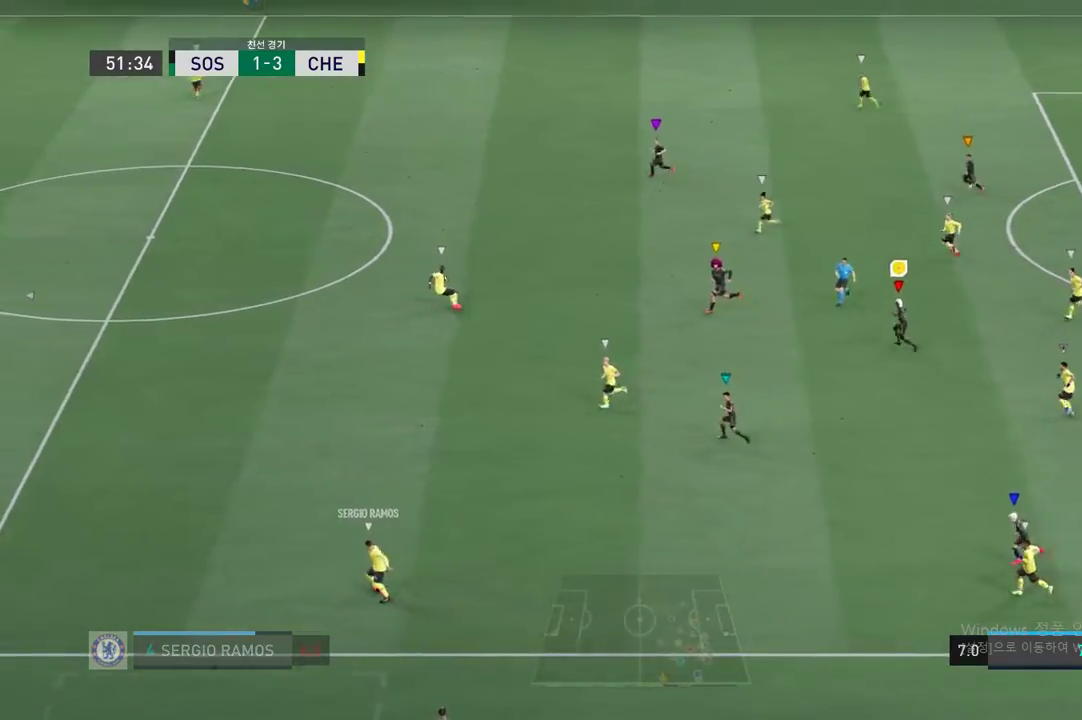
{"buttons": [], "left_stick": "center", "right_stick": "center", "events": []}
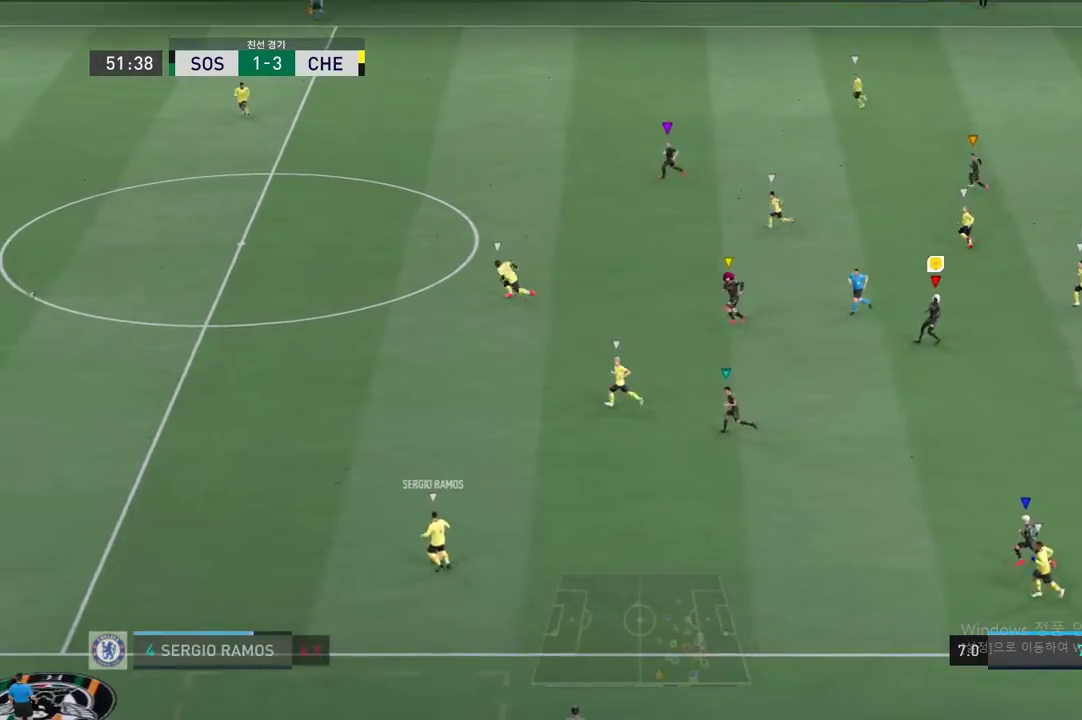
{"buttons": [], "left_stick": "up-left", "right_stick": "center", "events": [[301, "left_stick", "up-left"]]}
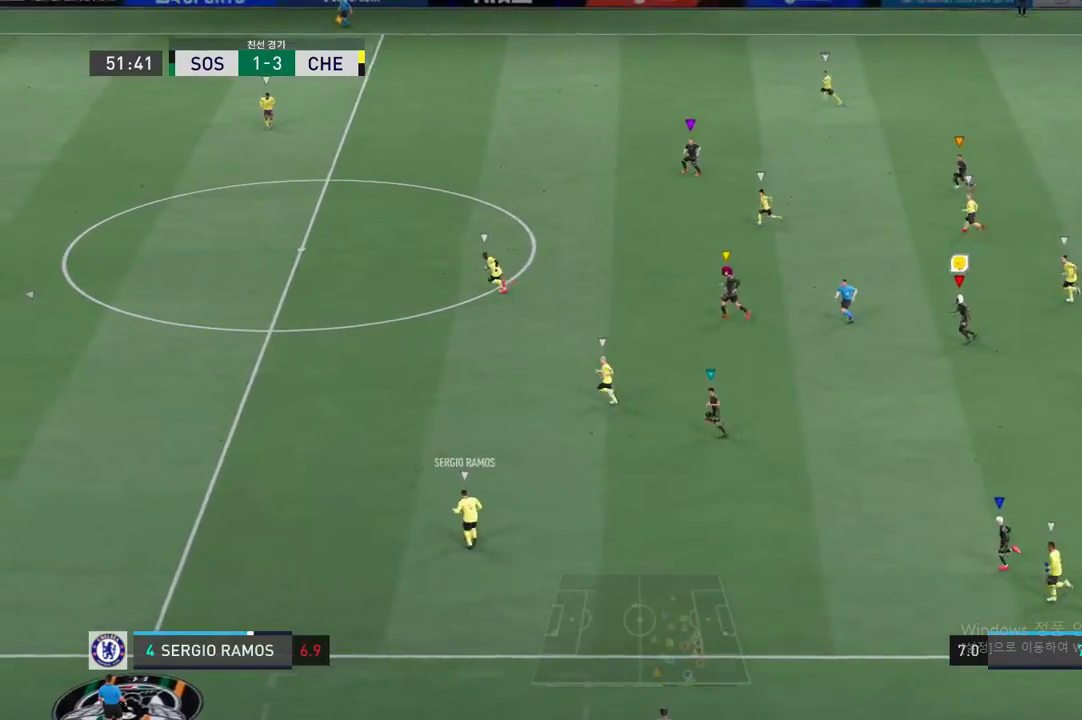
{"buttons": [], "left_stick": "up-left", "right_stick": "center", "events": []}
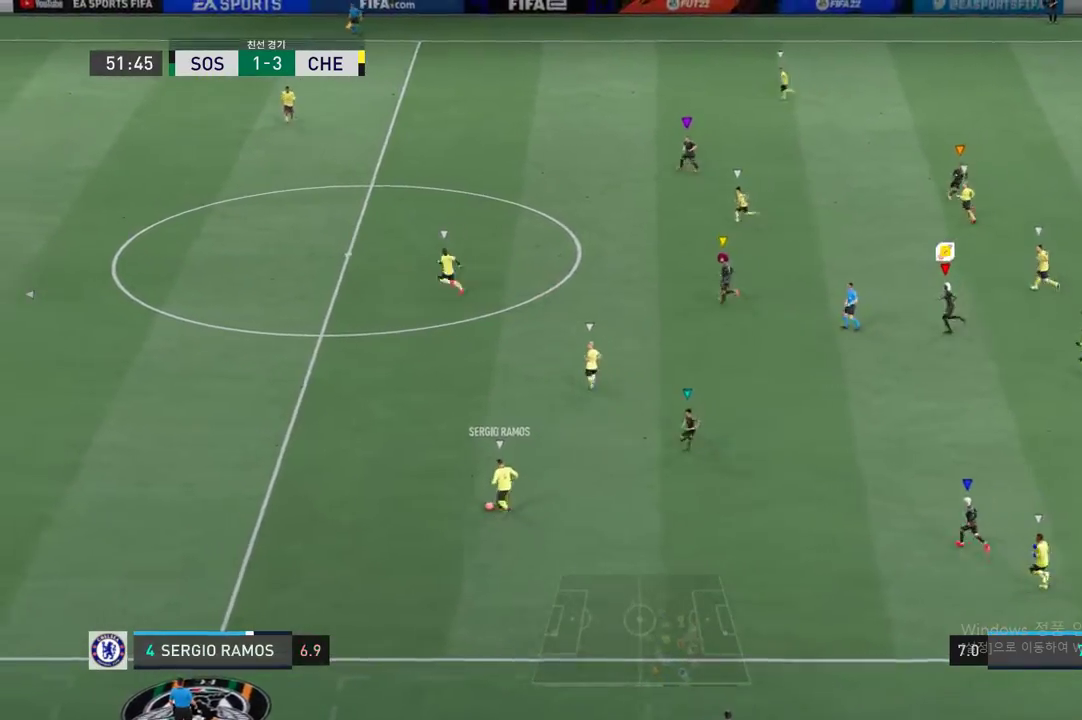
{"buttons": [], "left_stick": "center", "right_stick": "center", "events": [[284, "left_stick", "center"]]}
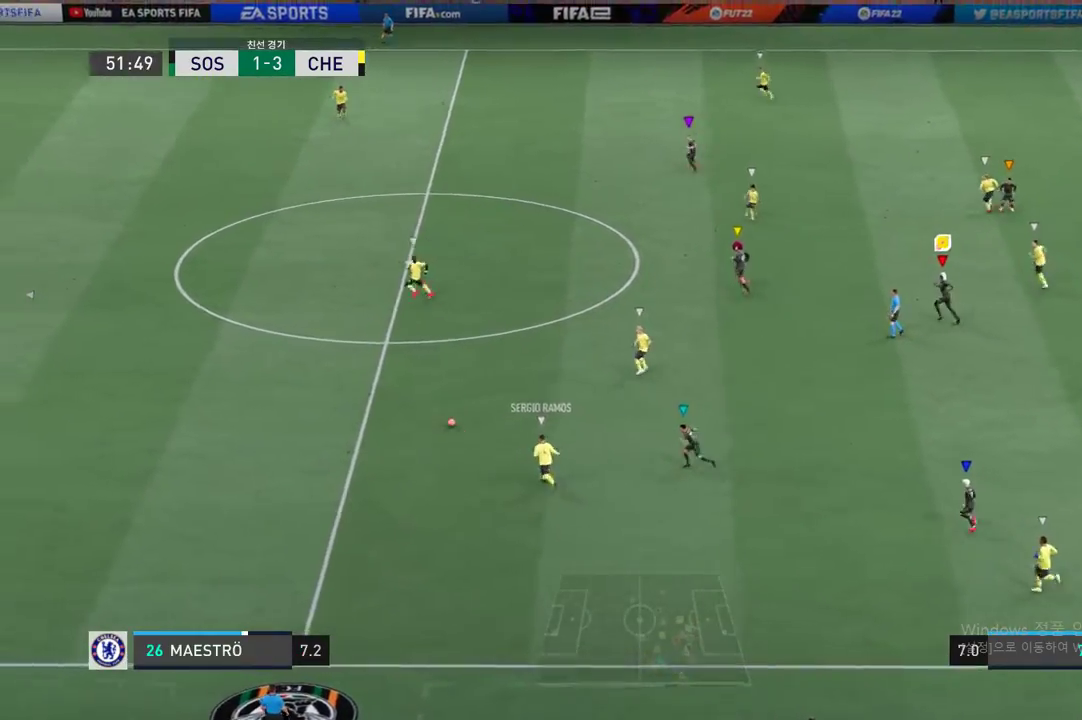
{"buttons": [], "left_stick": "up-left", "right_stick": "center", "events": [[234, "left_stick", "up-left"]]}
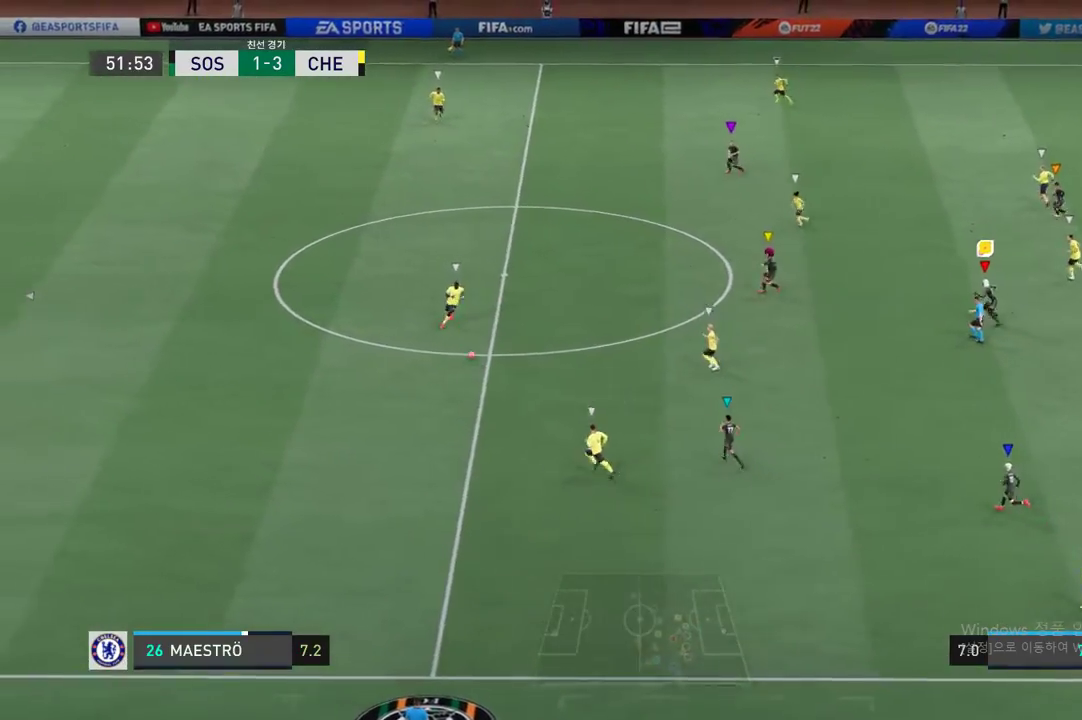
{"buttons": [], "left_stick": "up-left", "right_stick": "center", "events": [[33, "left_stick", "center"], [485, "left_stick", "up-left"]]}
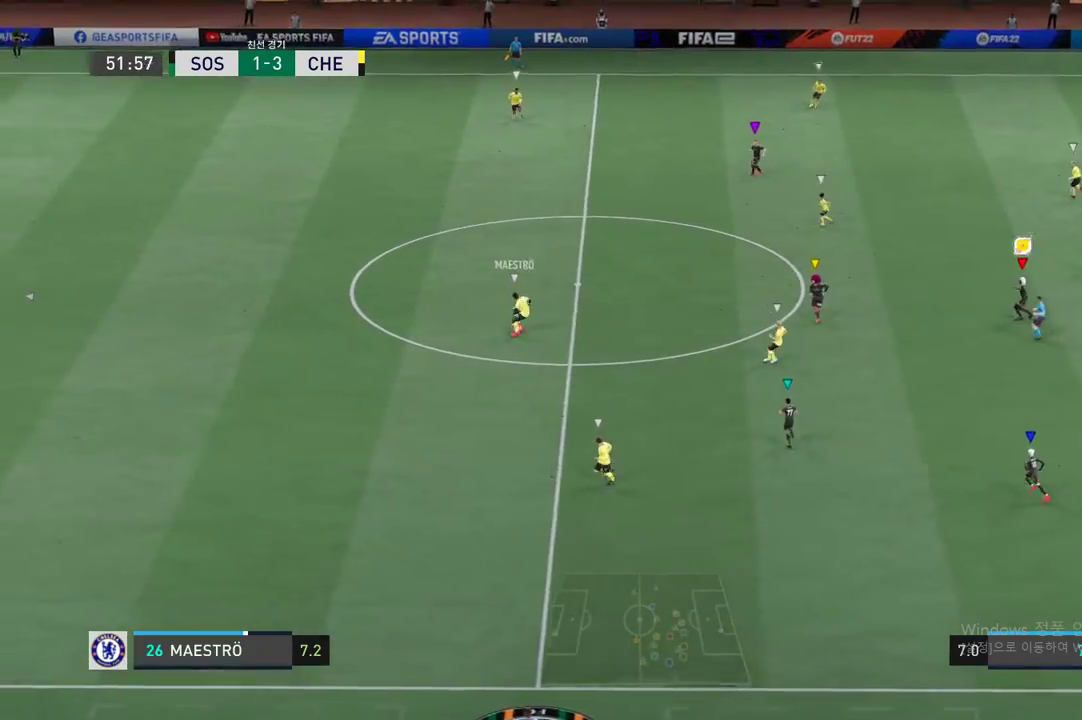
{"buttons": ["R2"], "left_stick": "up-left", "right_stick": "center", "events": [[151, "R2", "down"]]}
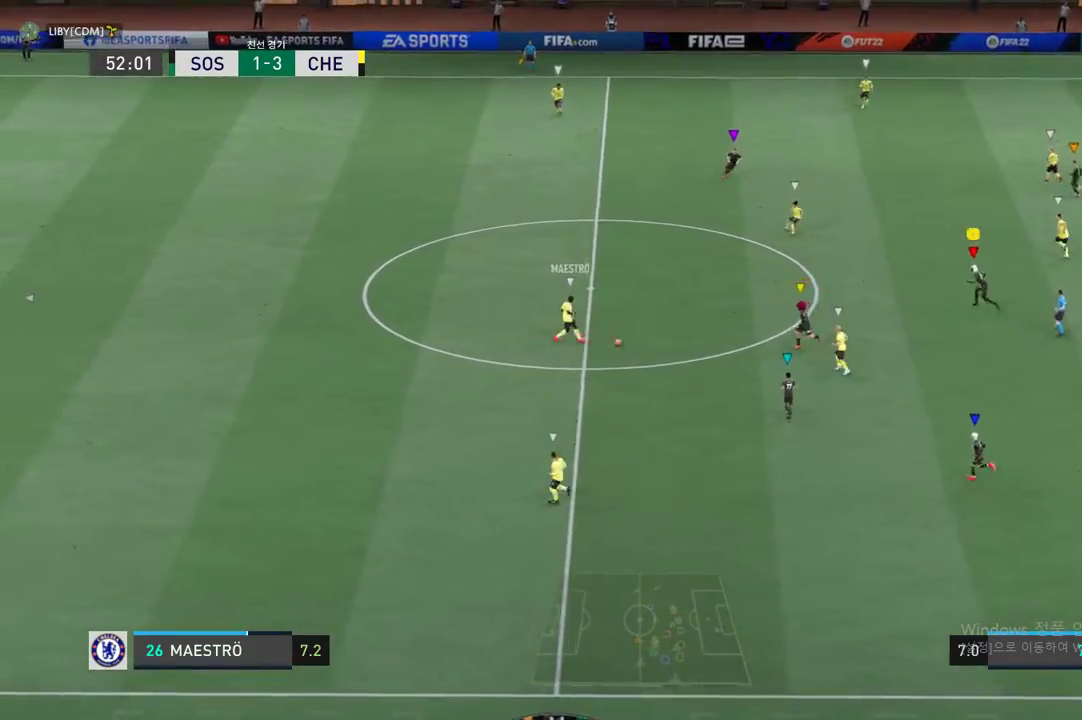
{"buttons": ["R2"], "left_stick": "up-left", "right_stick": "center", "events": []}
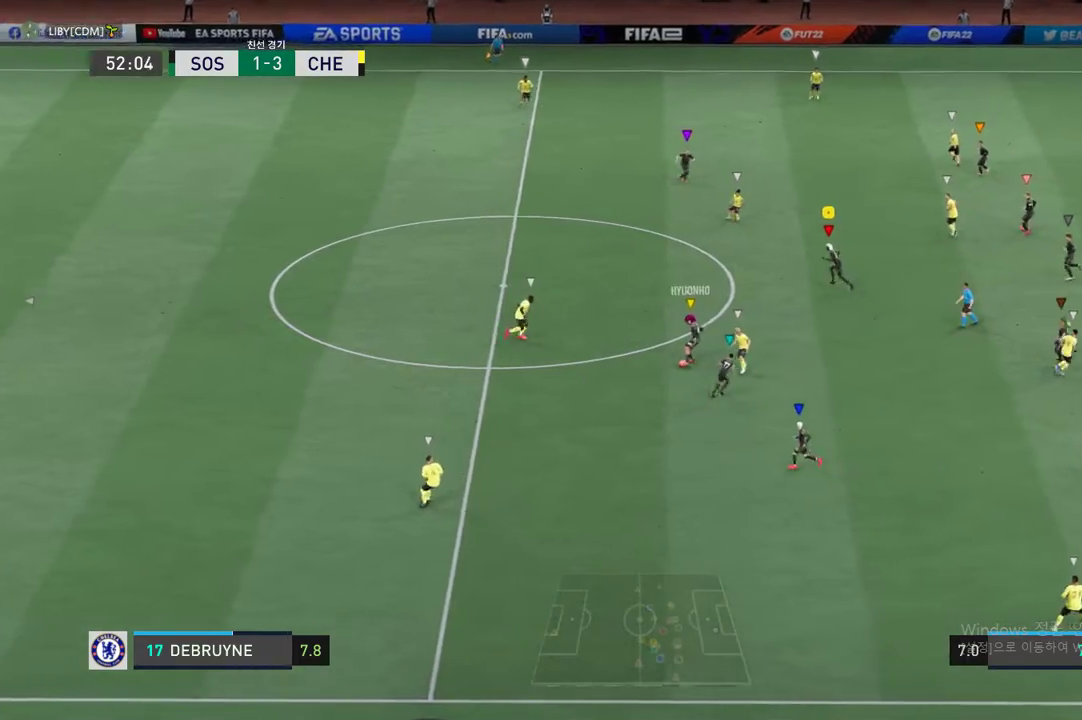
{"buttons": ["L2"], "left_stick": "up-left", "right_stick": "center", "events": [[84, "left_stick", "right"], [234, "R2", "up"], [301, "L2", "down"], [469, "left_stick", "up-left"]]}
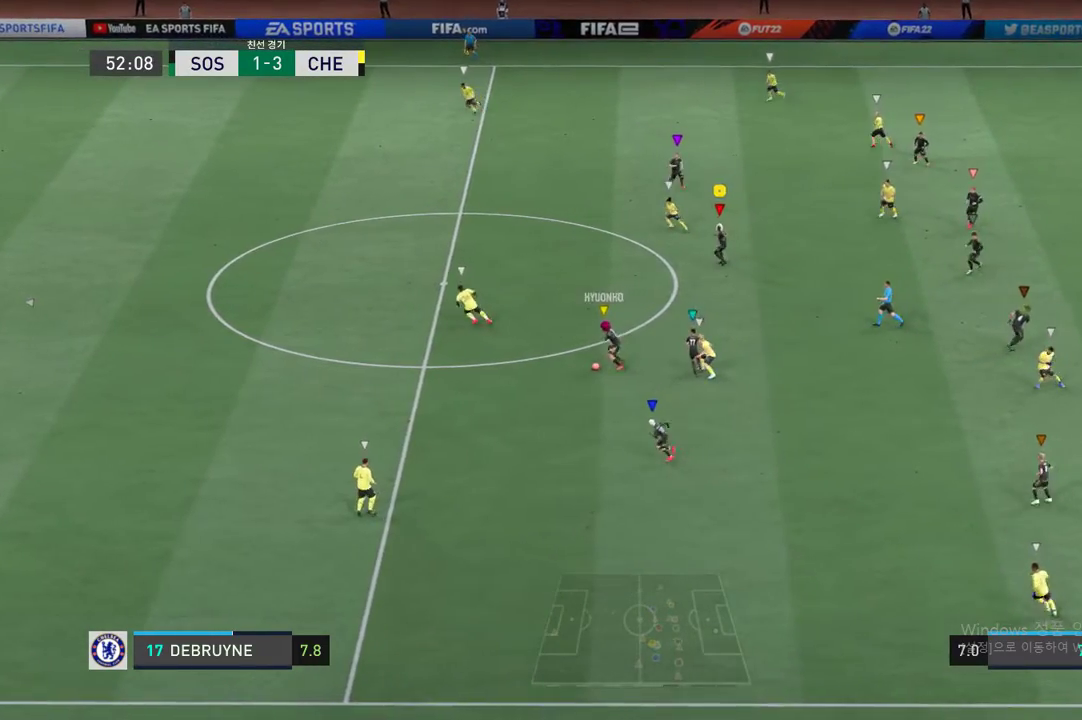
{"buttons": [], "left_stick": "down", "right_stick": "center", "events": [[67, "L2", "up"], [84, "R2", "down"], [301, "left_stick", "down-left"], [335, "R2", "up"], [401, "left_stick", "down"]]}
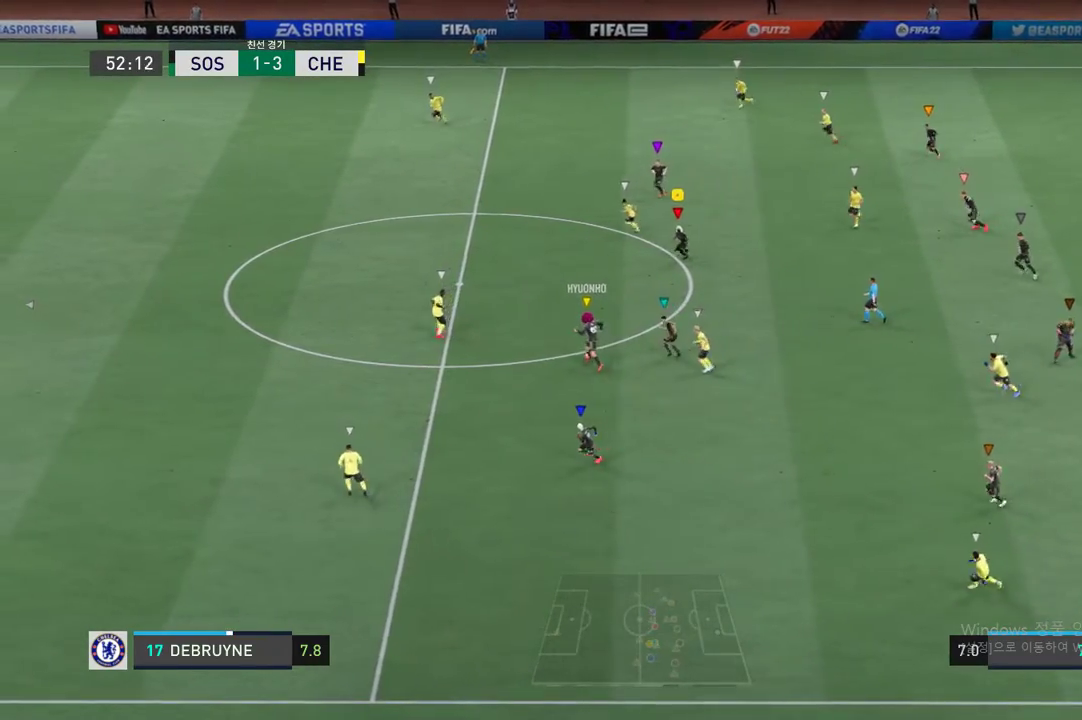
{"buttons": [], "left_stick": "left", "right_stick": "center", "events": [[117, "left_stick", "down-left"], [317, "left_stick", "left"]]}
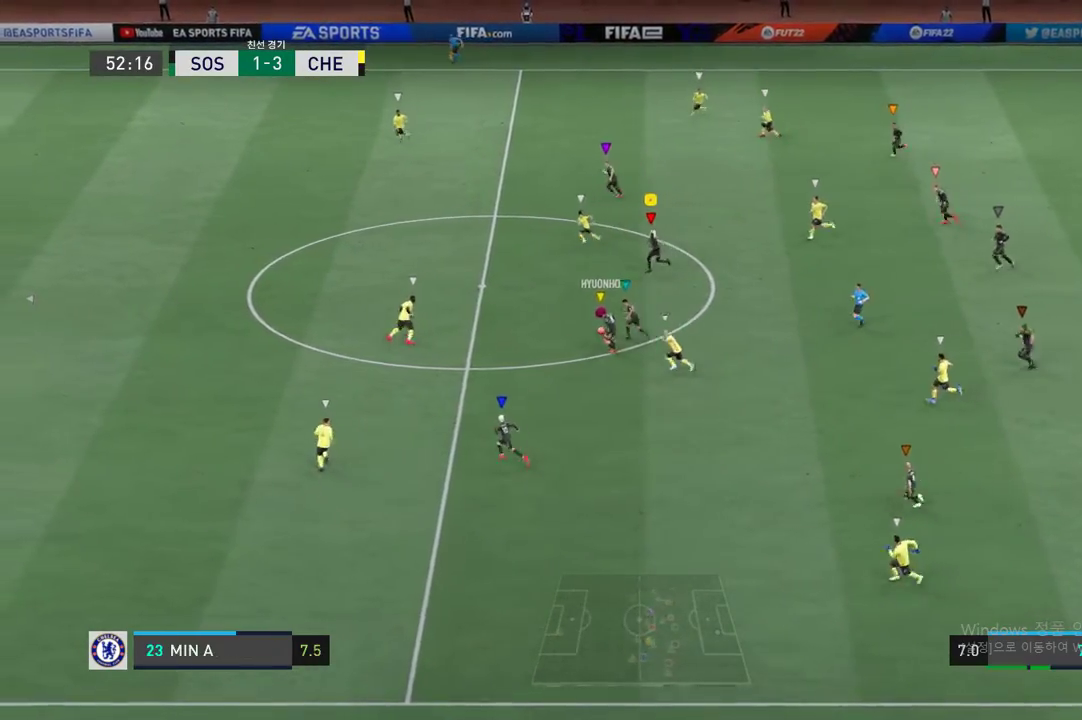
{"buttons": [], "left_stick": "up-left", "right_stick": "center", "events": [[17, "left_stick", "up-left"]]}
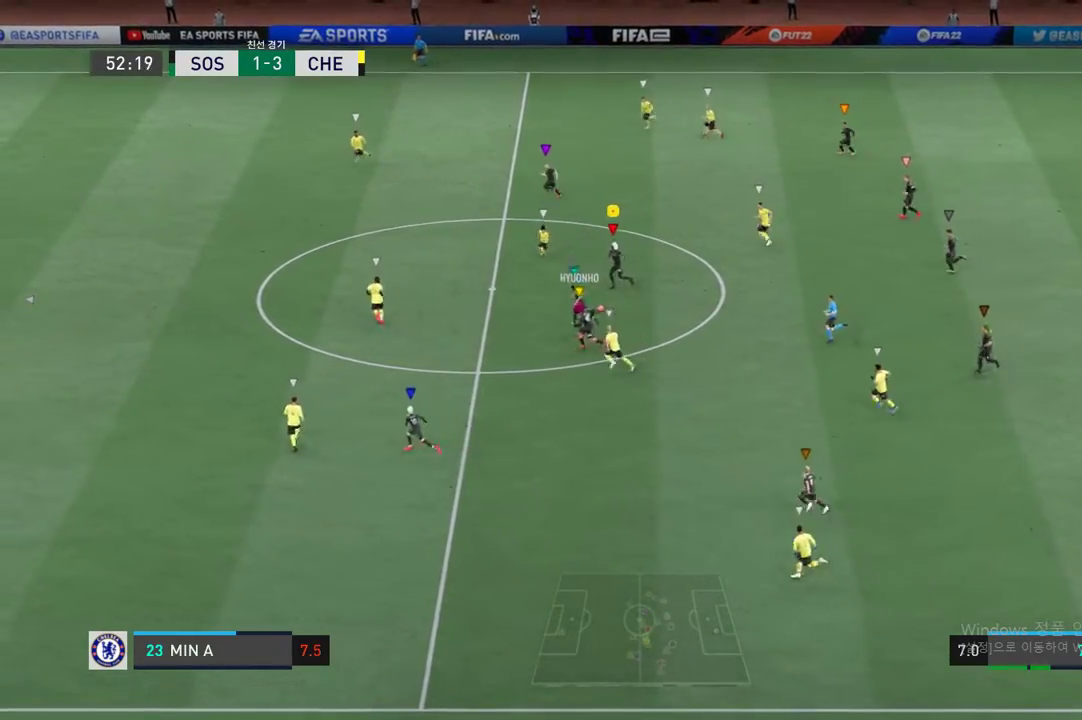
{"buttons": [], "left_stick": "down-right", "right_stick": "center", "events": [[167, "left_stick", "center"], [351, "left_stick", "down-right"]]}
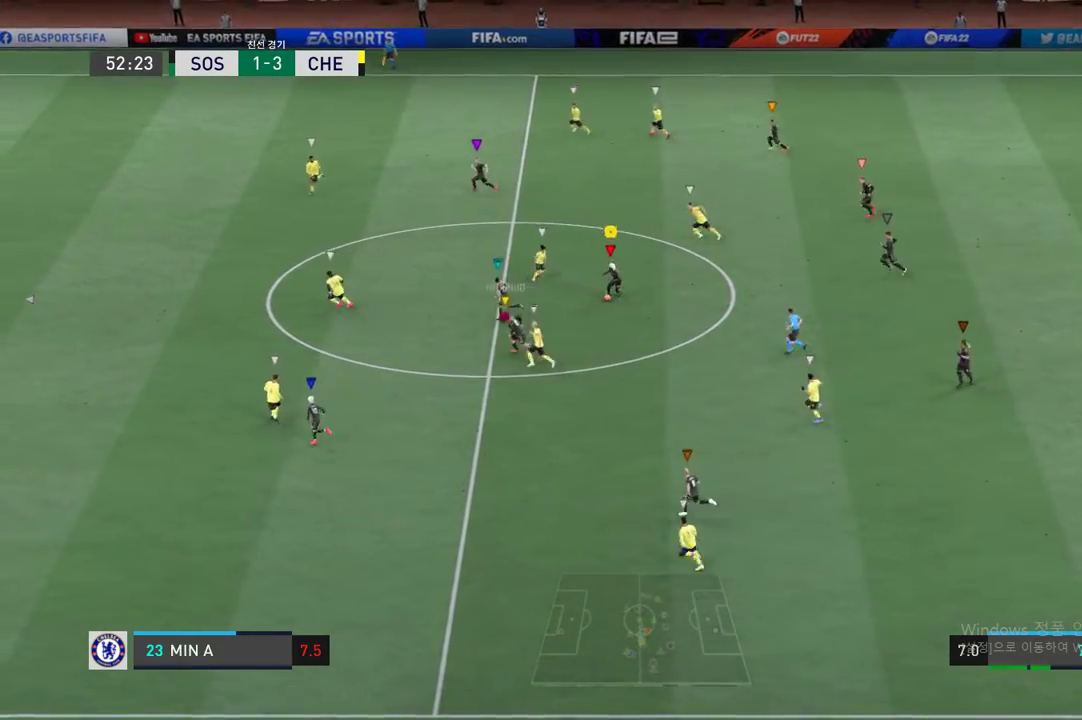
{"buttons": ["Y"], "left_stick": "left", "right_stick": "center", "events": [[300, "left_stick", "down-left"], [501, "Y", "down"], [501, "left_stick", "left"]]}
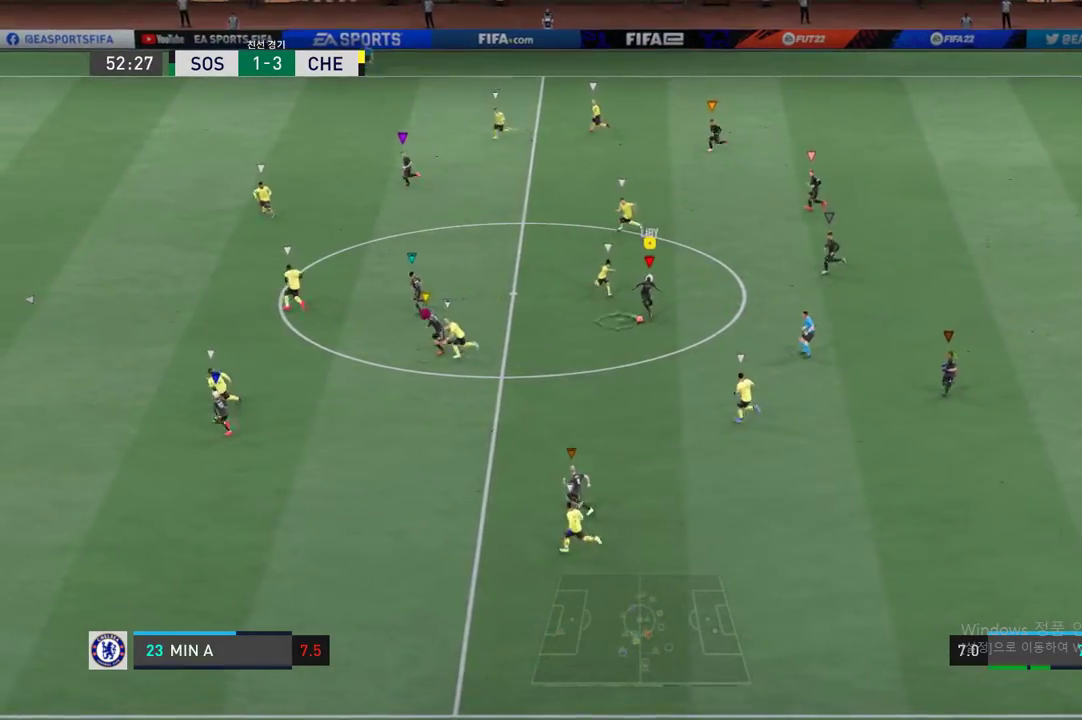
{"buttons": [], "left_stick": "up-left", "right_stick": "center", "events": [[134, "Y", "up"], [217, "A", "down"], [284, "A", "up"], [301, "left_stick", "up-left"]]}
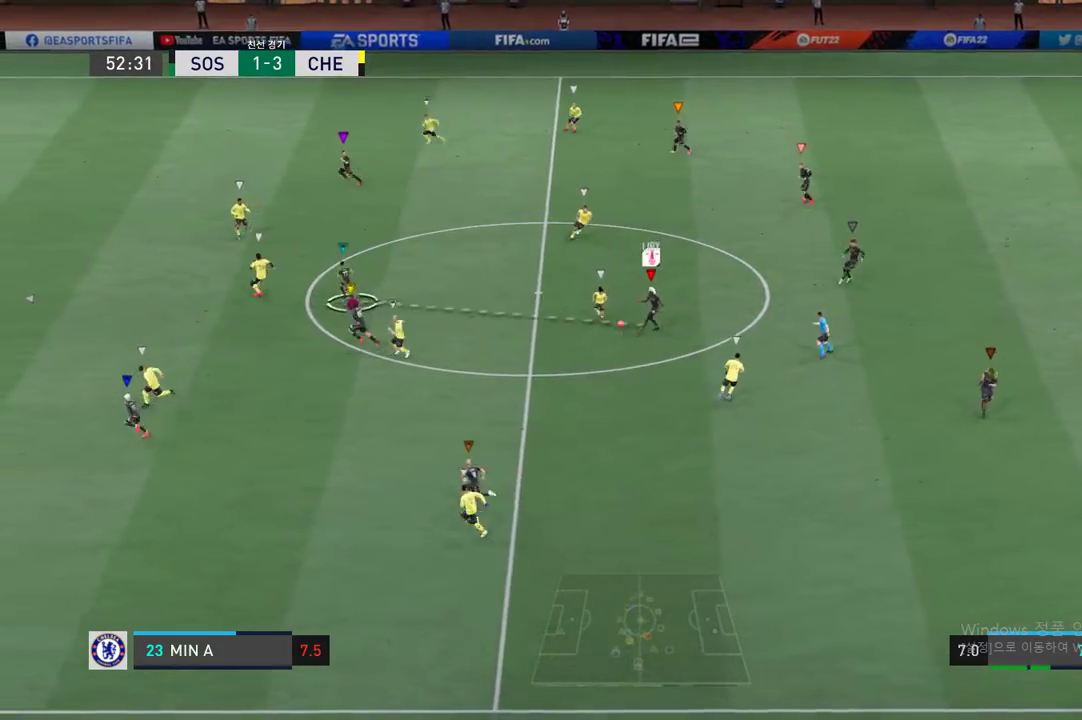
{"buttons": [], "left_stick": "up-left", "right_stick": "center", "events": []}
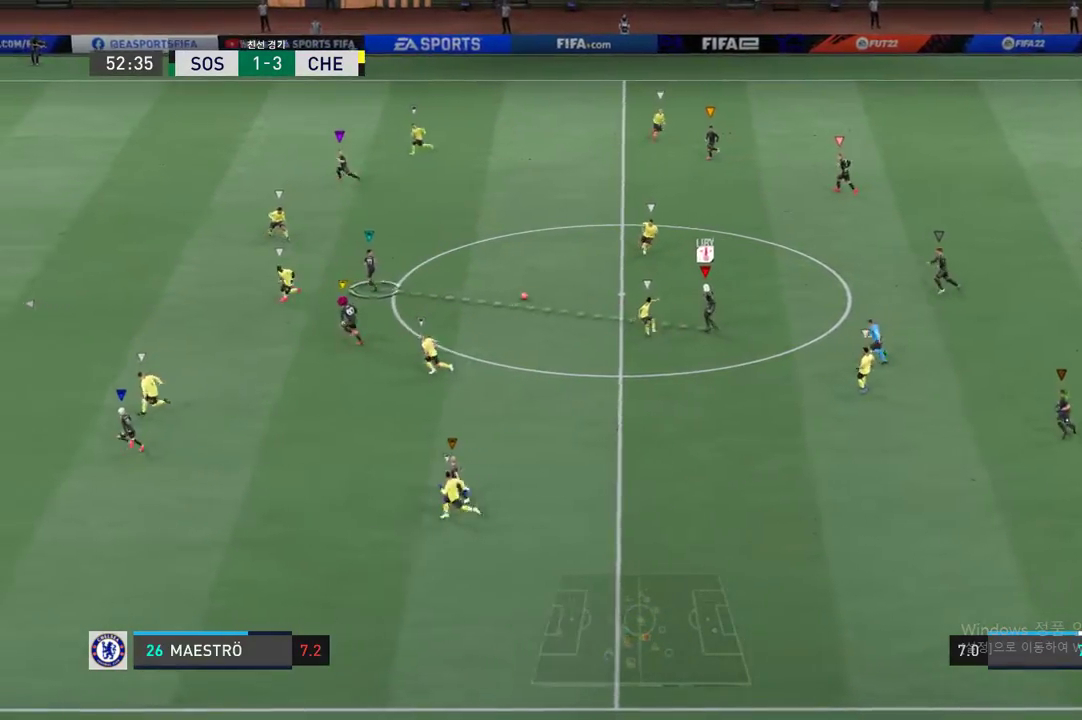
{"buttons": ["R2"], "left_stick": "up-left", "right_stick": "center", "events": [[284, "R2", "down"]]}
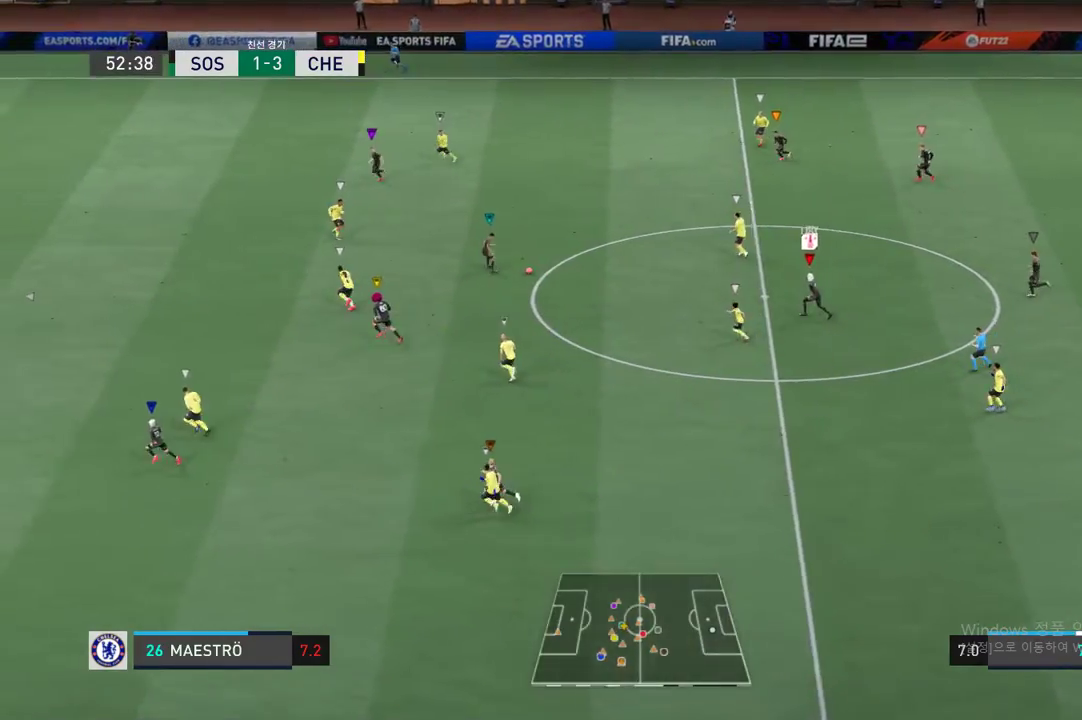
{"buttons": ["R2"], "left_stick": "left", "right_stick": "center", "events": [[184, "left_stick", "left"]]}
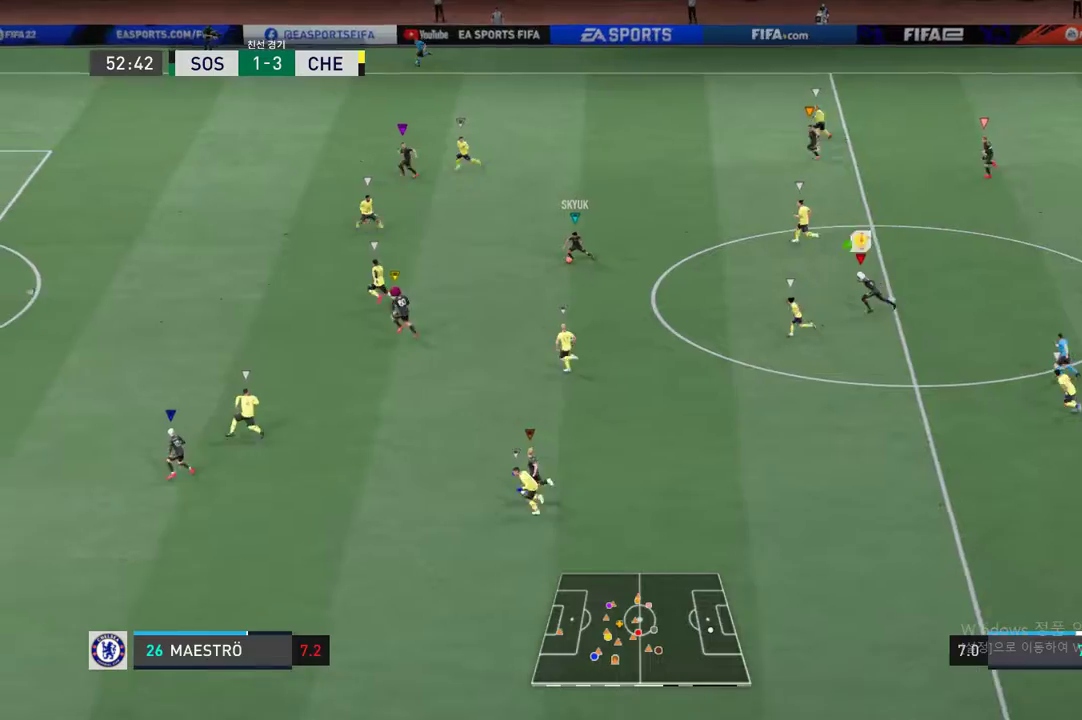
{"buttons": ["R2"], "left_stick": "left", "right_stick": "center", "events": []}
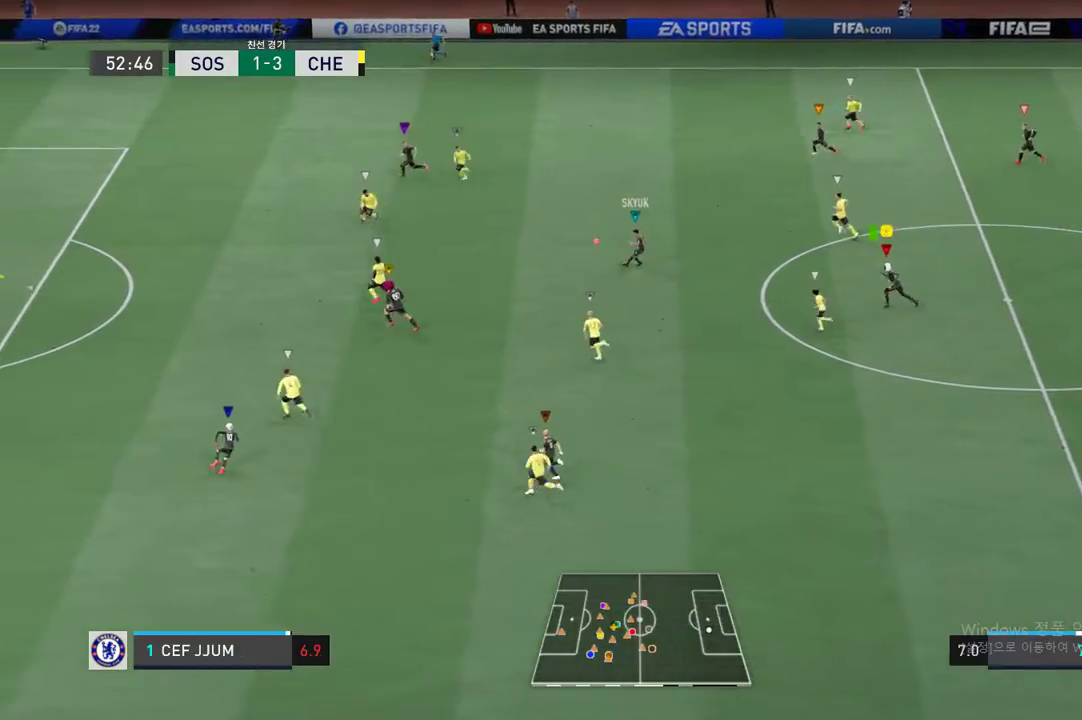
{"buttons": ["R2"], "left_stick": "left", "right_stick": "center", "events": []}
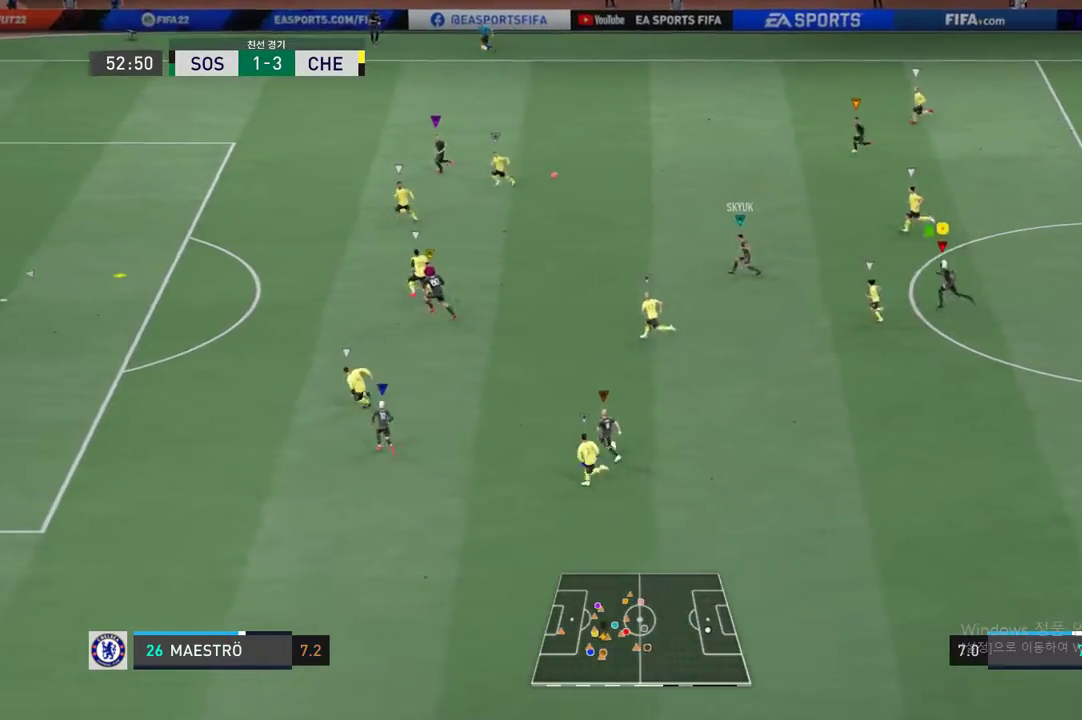
{"buttons": ["R2"], "left_stick": "left", "right_stick": "center", "events": []}
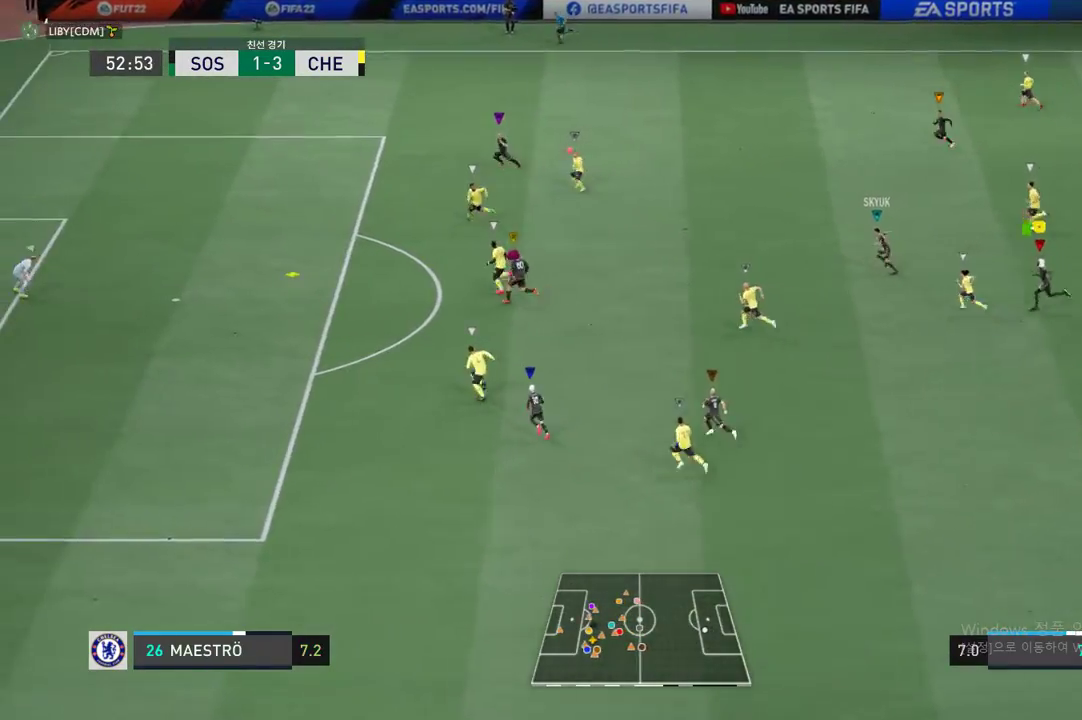
{"buttons": [], "left_stick": "down-left", "right_stick": "center", "events": [[117, "R2", "up"], [335, "left_stick", "down-left"]]}
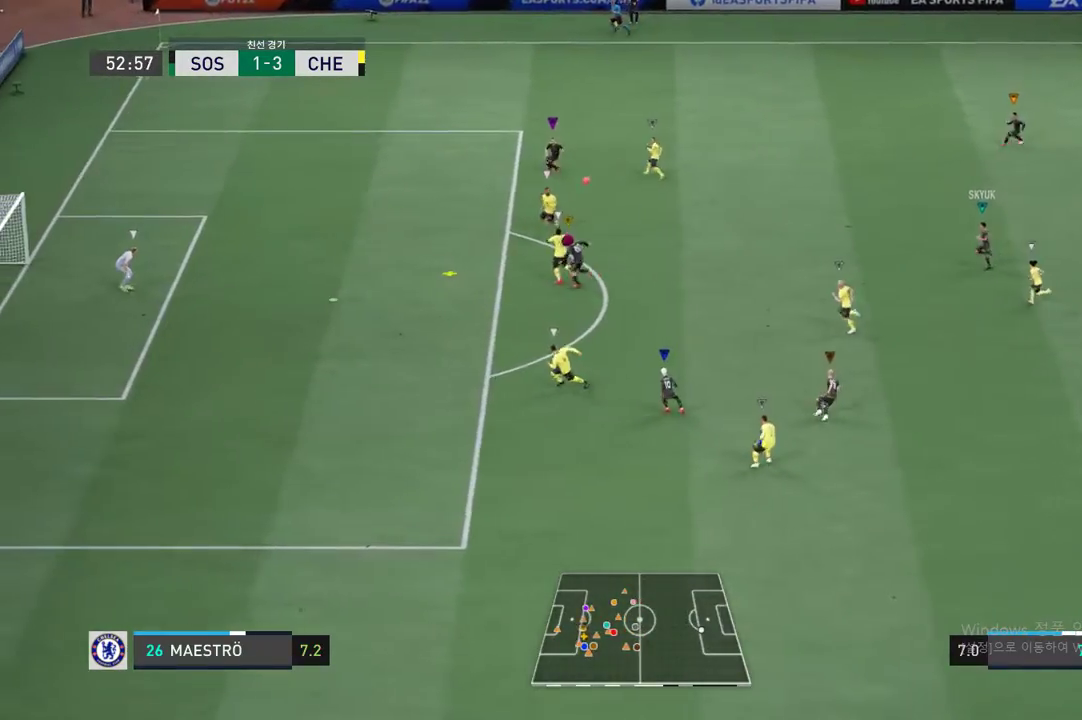
{"buttons": [], "left_stick": "up-left", "right_stick": "center", "events": [[17, "left_stick", "left"], [217, "left_stick", "up-left"]]}
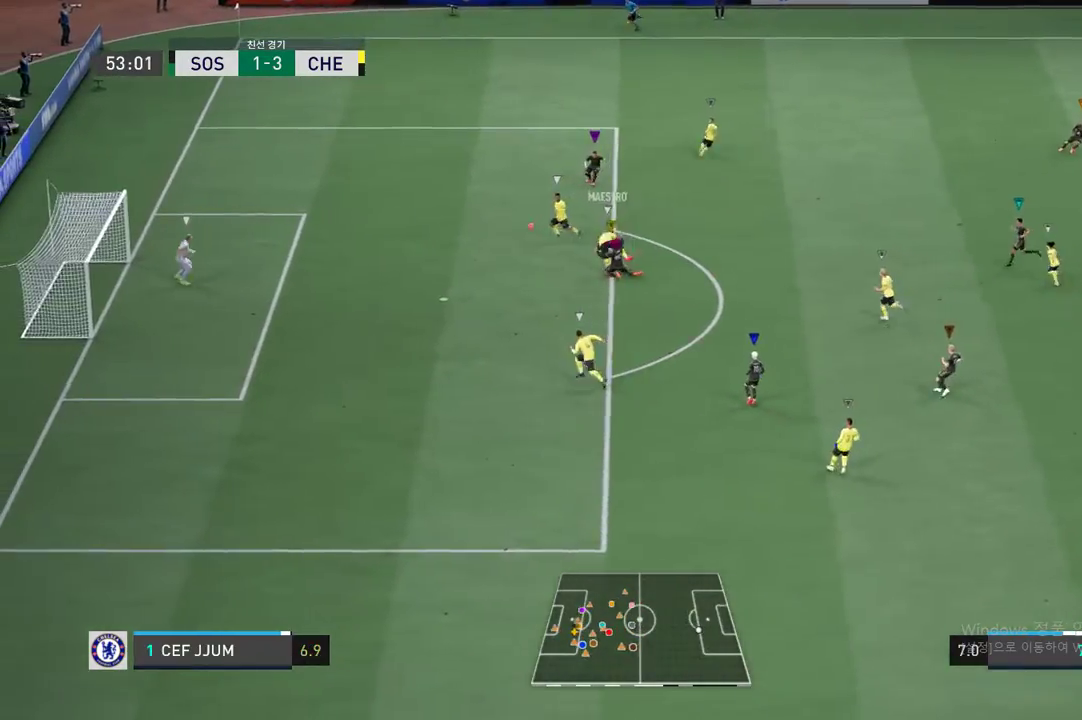
{"buttons": [], "left_stick": "up-left", "right_stick": "center", "events": []}
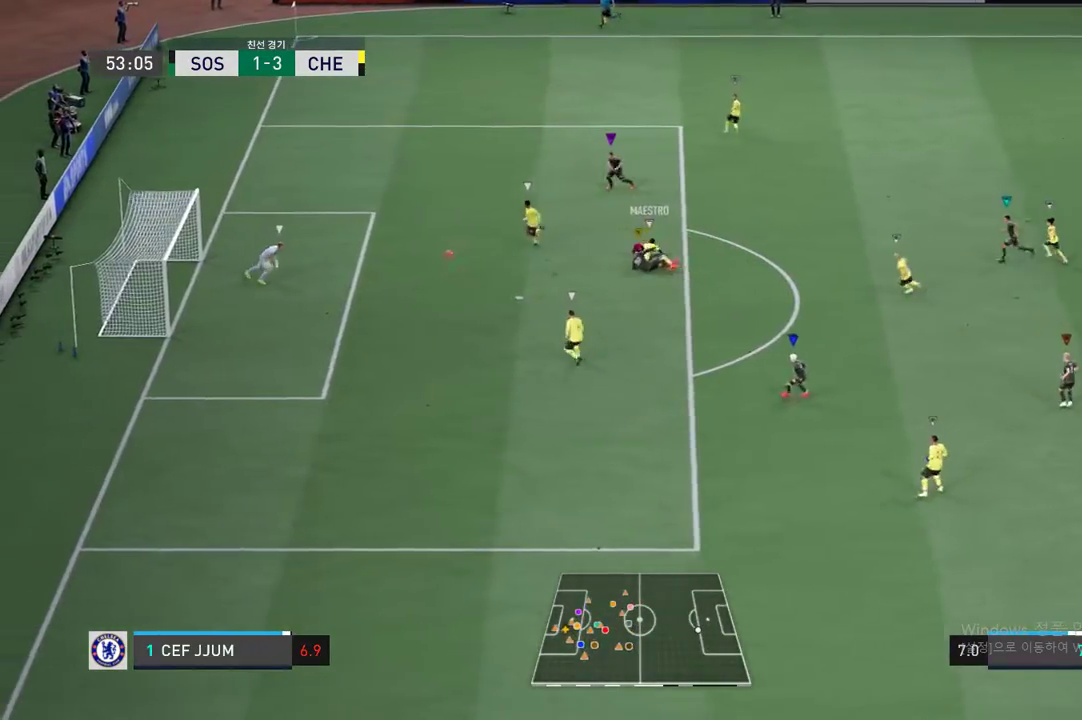
{"buttons": [], "left_stick": "center", "right_stick": "center", "events": [[67, "left_stick", "center"]]}